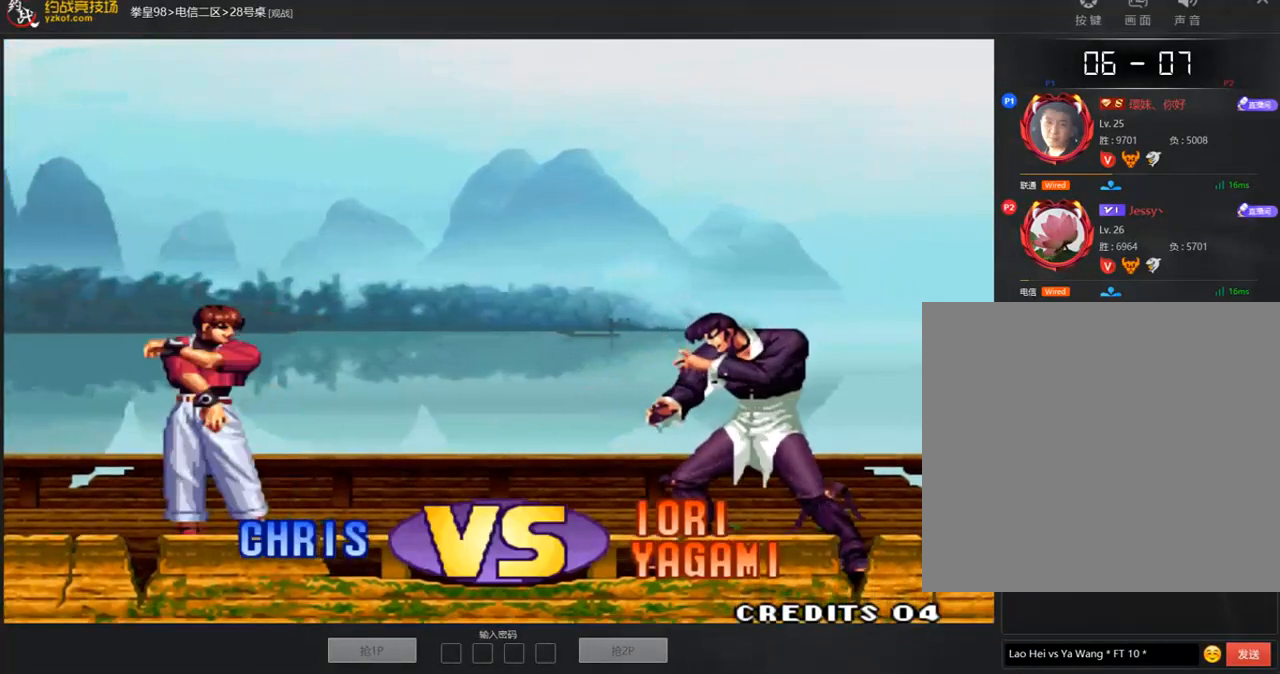
Gameplay with a controller (arcade stick); each line is a JSON object with the inputs held at the frame after it. "events" lists button and stick changes between this image and that frame as [ms after this image, input, new state], when the widget could be followed in between. Not read: L3 R3.
{"buttons": [], "left_stick": "center", "events": [[168, "A", "up"], [370, "D", "up"], [471, "B", "up"]]}
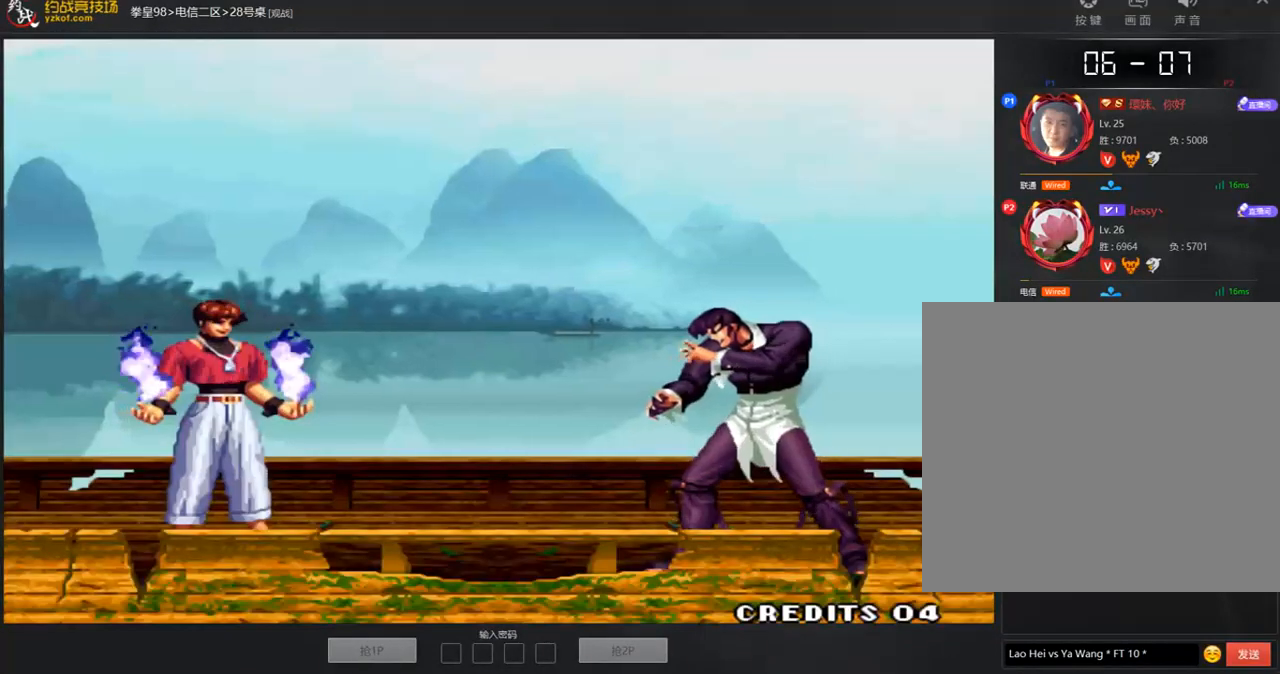
{"buttons": [], "left_stick": "center", "events": []}
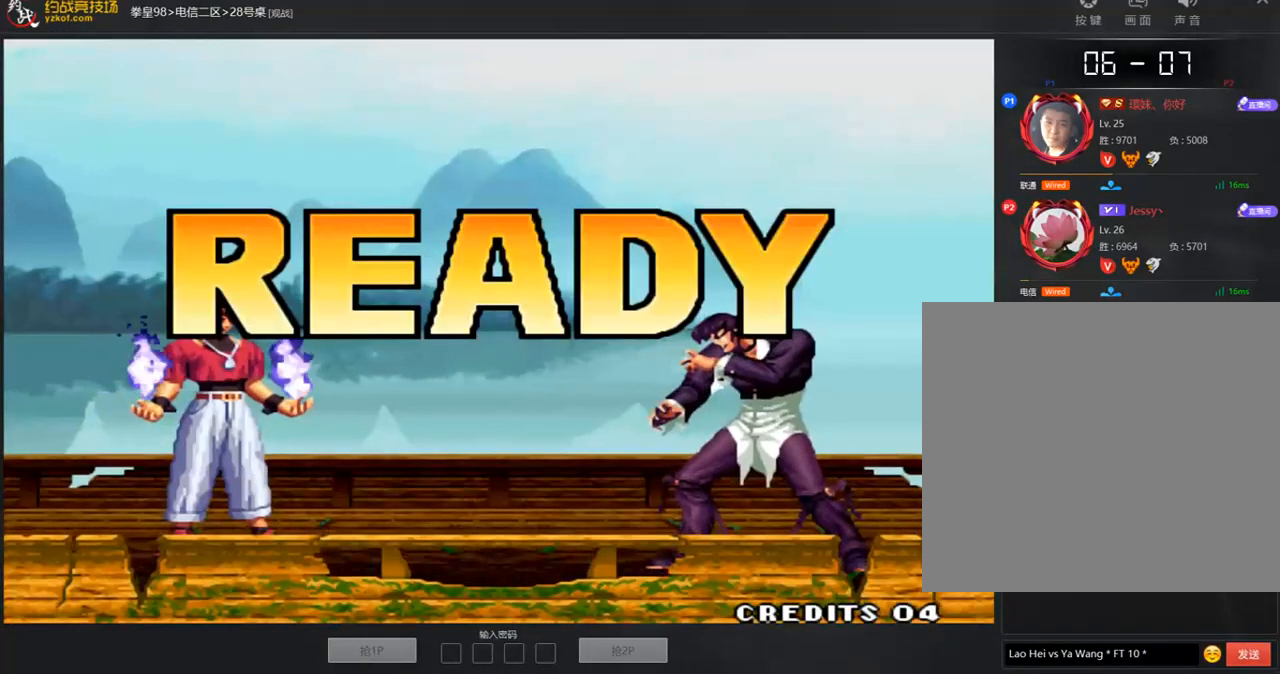
{"buttons": [], "left_stick": "center", "events": []}
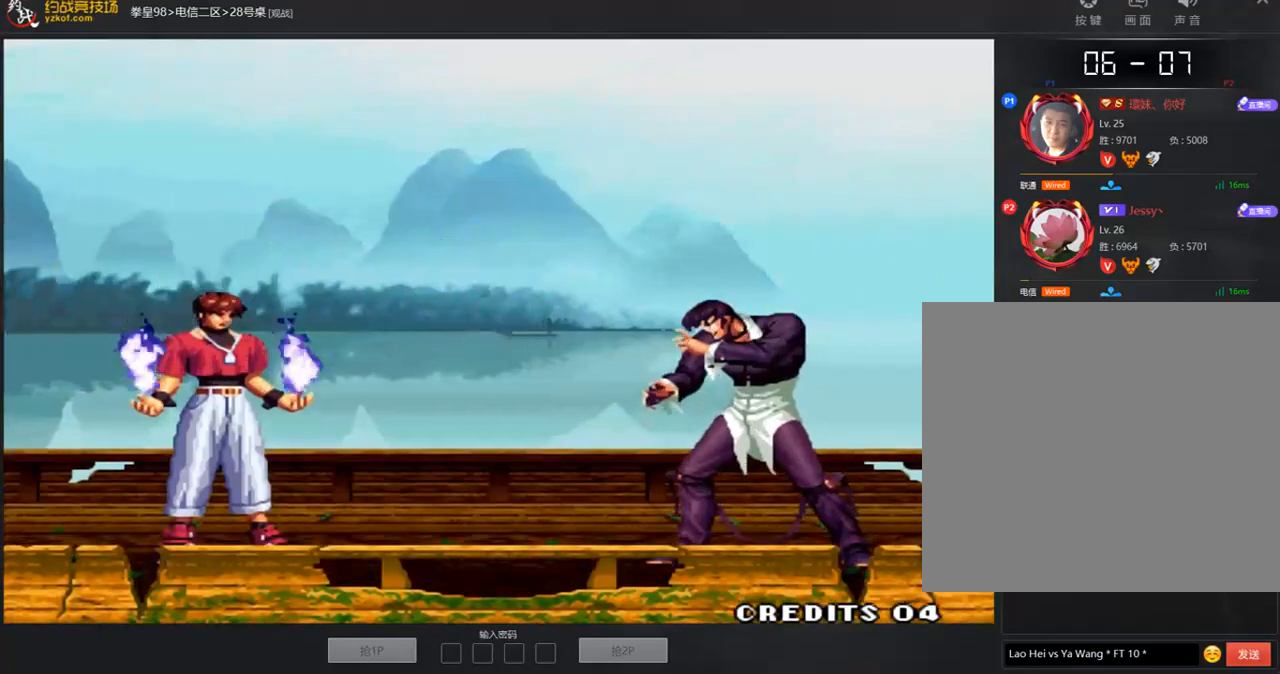
{"buttons": ["A", "B", "C", "D"], "left_stick": "center", "events": [[151, "C", "down"], [202, "C", "up"], [235, "B", "down"], [286, "C", "down"], [286, "D", "down"], [437, "A", "down"]]}
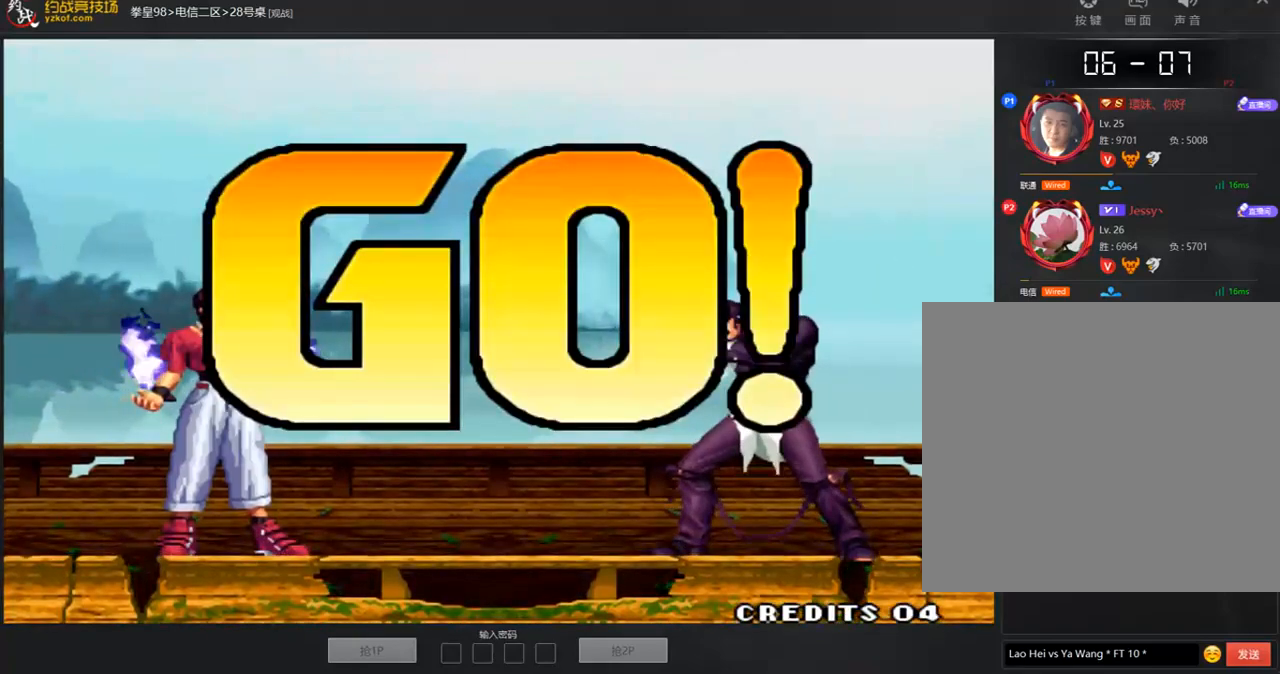
{"buttons": [], "left_stick": "left", "events": [[34, "A", "up"], [34, "C", "up"], [118, "A", "down"], [118, "C", "down"], [186, "B", "up"], [186, "C", "up"], [202, "A", "up"], [236, "D", "up"], [253, "A", "down"], [371, "A", "up"], [371, "left_stick", "left"]]}
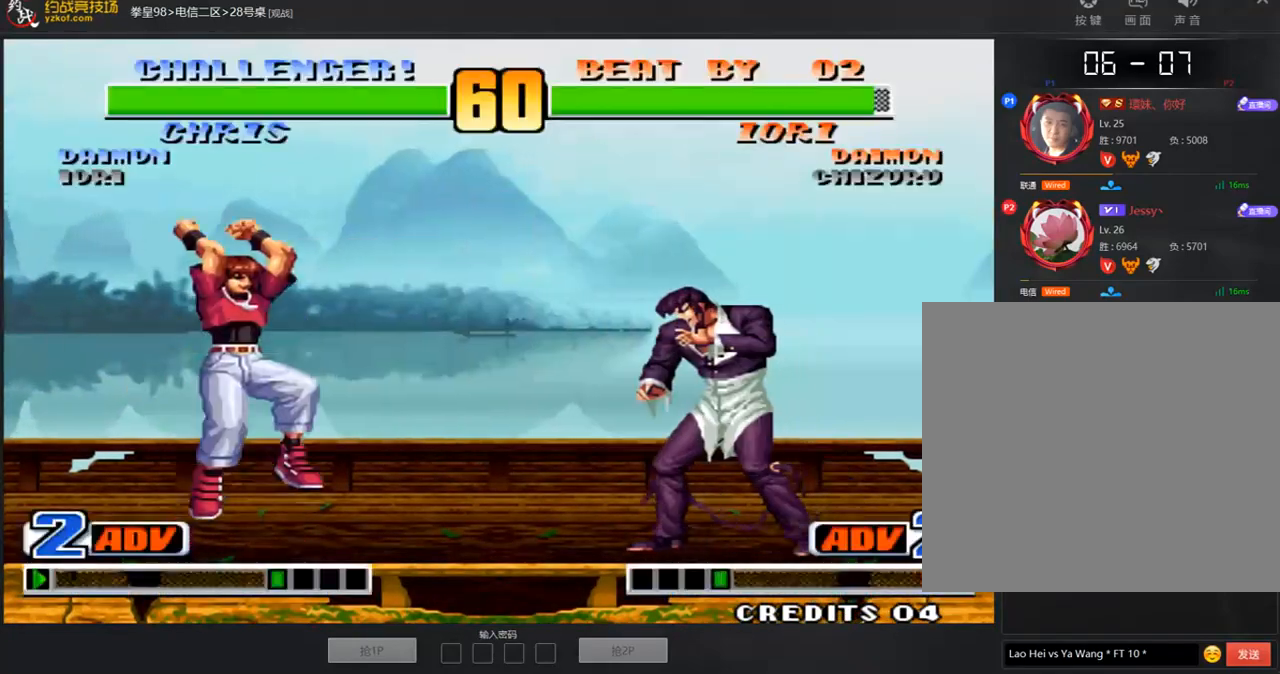
{"buttons": ["A"], "left_stick": "center", "events": [[68, "left_stick", "center"], [152, "D", "down"], [253, "D", "up"], [472, "A", "down"]]}
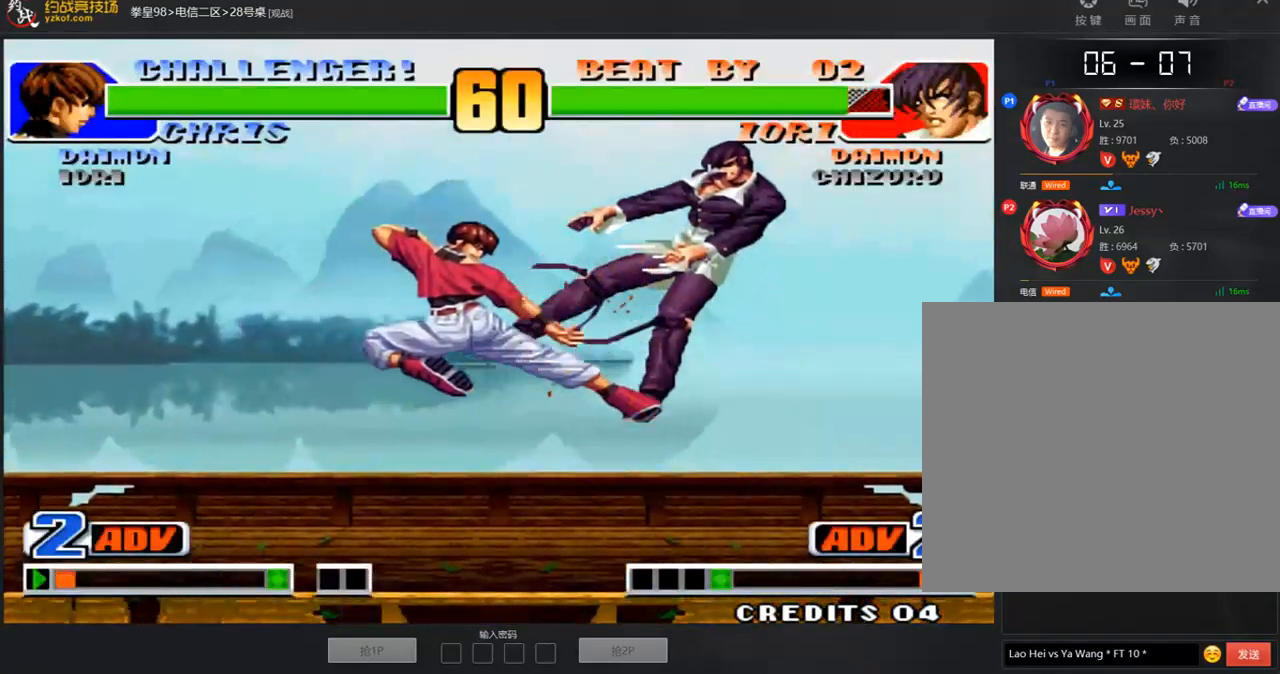
{"buttons": [], "left_stick": "down-right", "events": [[51, "A", "up"], [135, "A", "down"], [202, "A", "up"], [253, "A", "down"], [337, "A", "up"], [371, "left_stick", "down-right"]]}
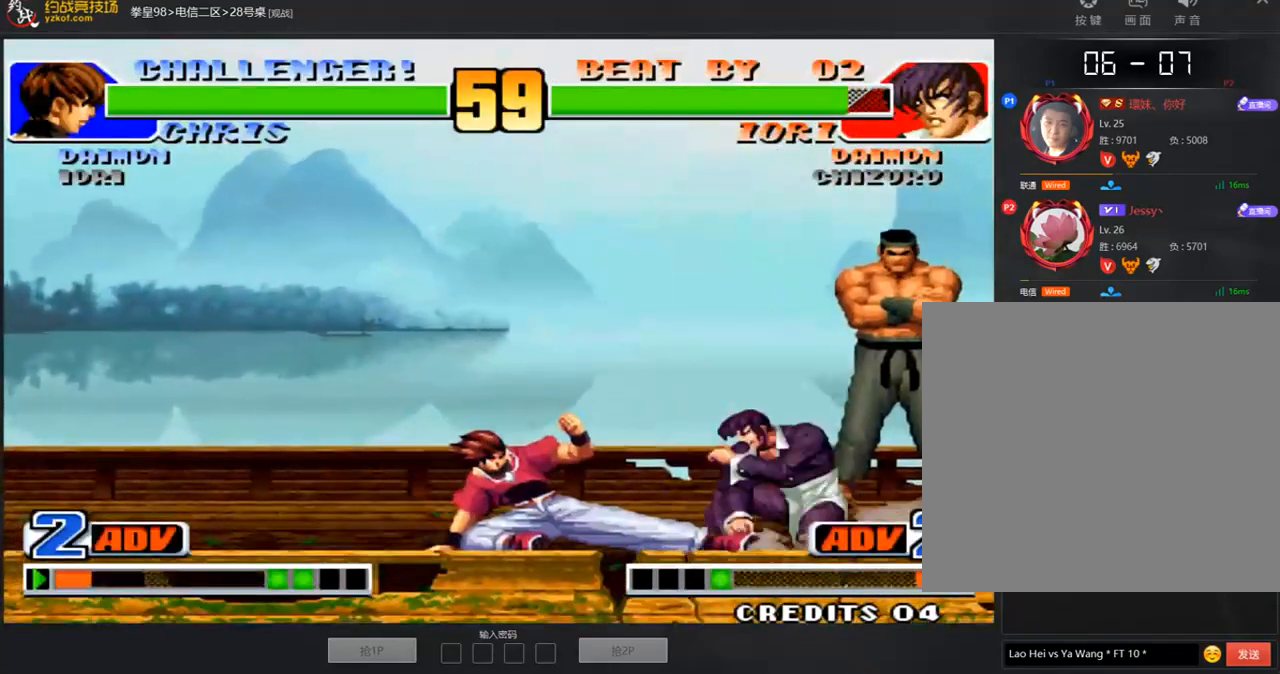
{"buttons": [], "left_stick": "up", "events": [[152, "A", "down"], [253, "A", "up"], [269, "left_stick", "center"], [404, "left_stick", "up"]]}
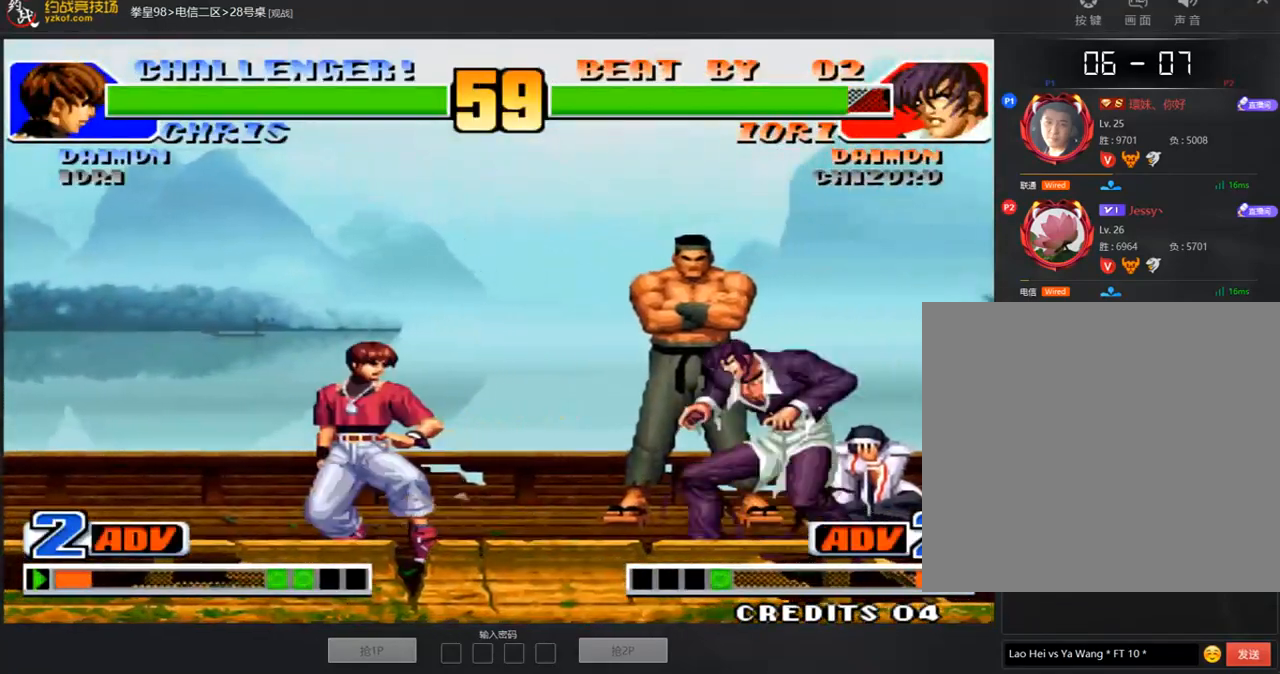
{"buttons": [], "left_stick": "down-right", "events": [[67, "left_stick", "right"], [236, "left_stick", "center"], [337, "D", "down"], [404, "D", "up"], [421, "left_stick", "down"], [471, "left_stick", "down-right"]]}
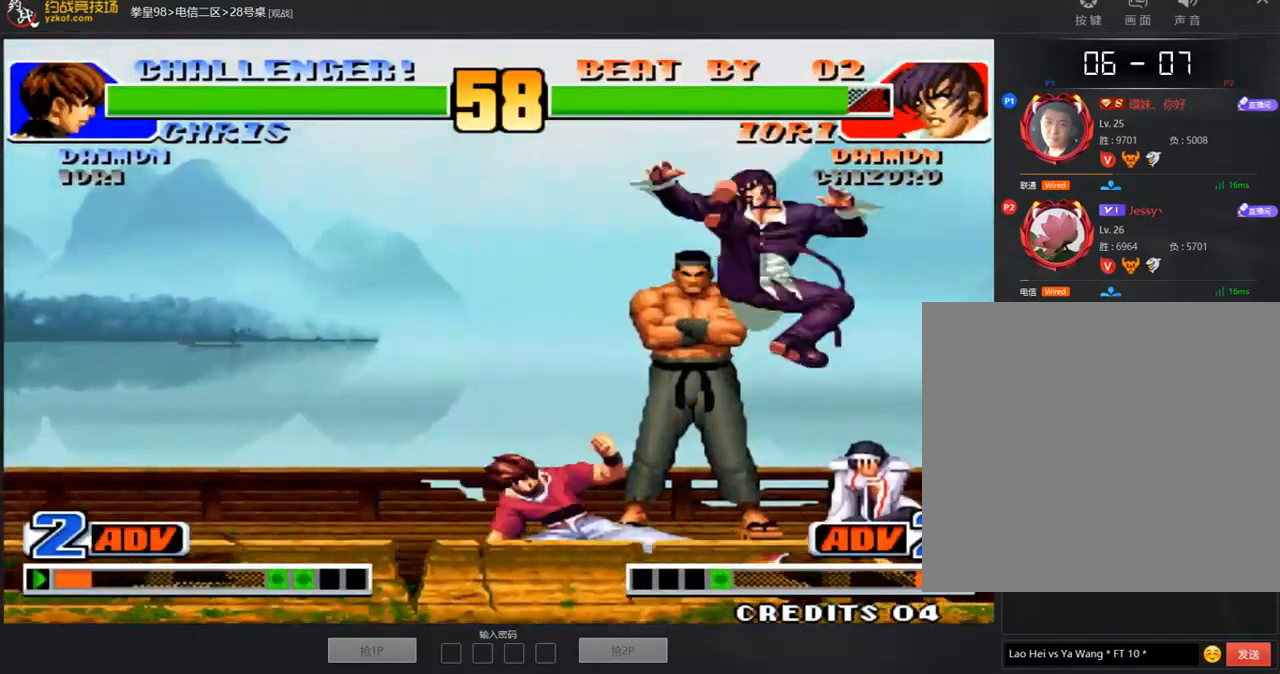
{"buttons": [], "left_stick": "center", "events": [[67, "left_stick", "center"], [84, "C", "down"], [185, "C", "up"], [236, "left_stick", "down"], [320, "left_stick", "right"], [337, "A", "down"], [387, "left_stick", "center"], [404, "A", "up"]]}
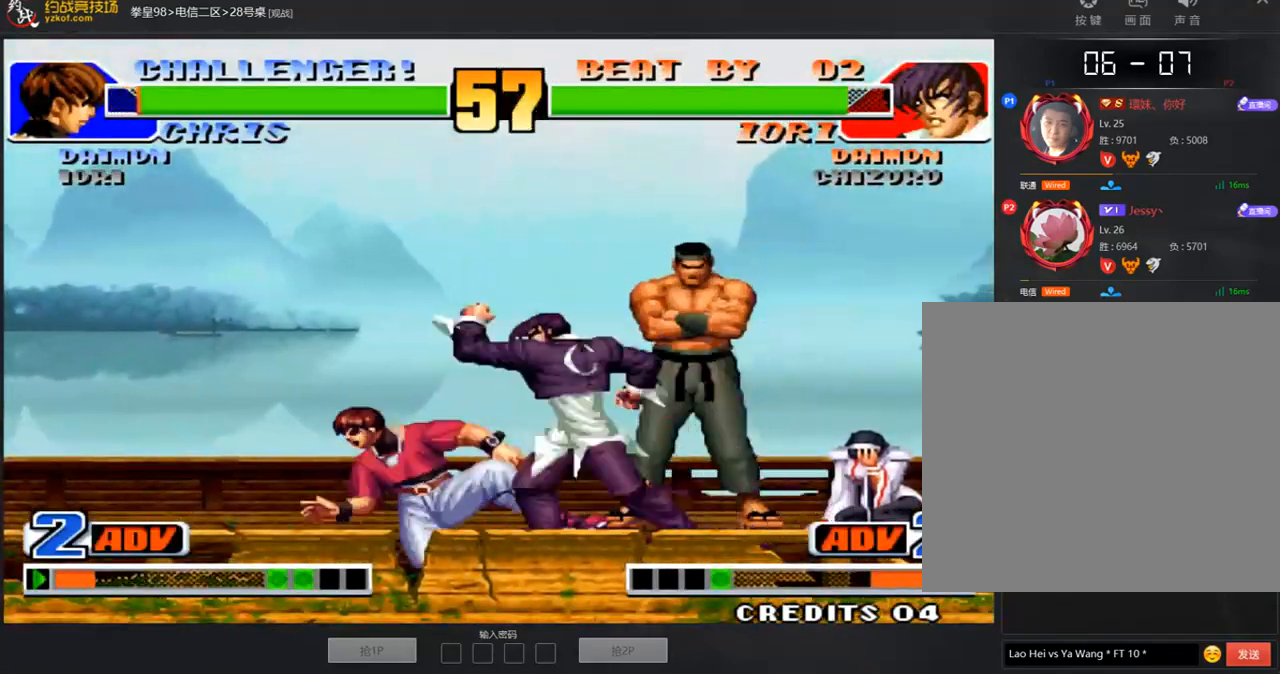
{"buttons": [], "left_stick": "right", "events": [[118, "left_stick", "down"], [236, "left_stick", "right"], [269, "A", "down"], [303, "left_stick", "center"], [320, "A", "up"], [387, "left_stick", "down"], [488, "left_stick", "right"]]}
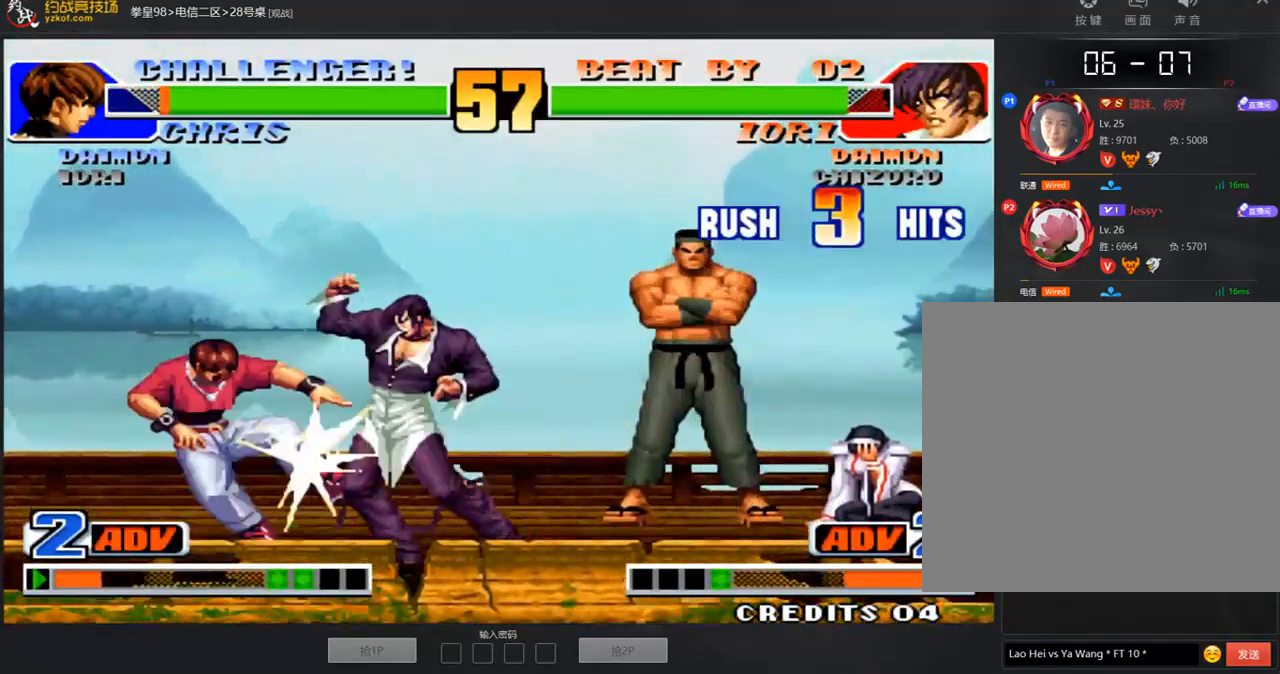
{"buttons": [], "left_stick": "left", "events": [[17, "A", "down"], [50, "left_stick", "center"], [84, "A", "up"], [252, "left_stick", "left"]]}
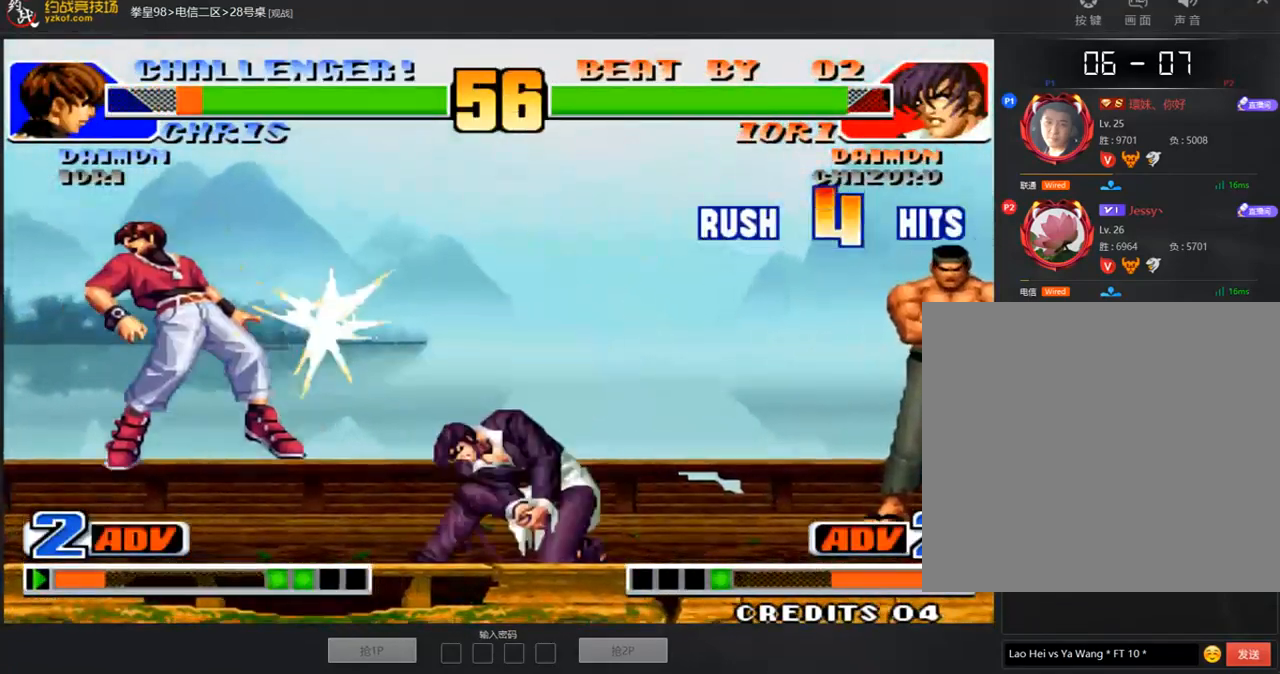
{"buttons": [], "left_stick": "center", "events": [[353, "left_stick", "center"], [404, "left_stick", "left"], [488, "left_stick", "center"]]}
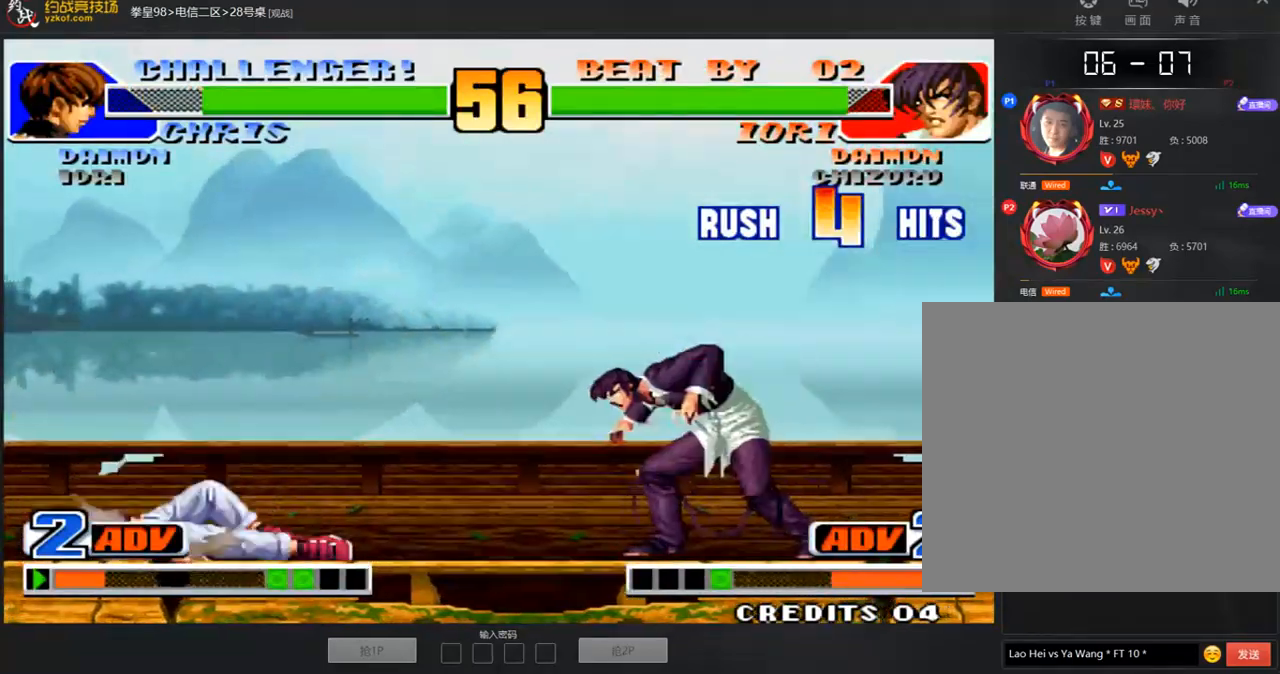
{"buttons": [], "left_stick": "center", "events": [[50, "A", "down"], [50, "B", "down"], [454, "B", "up"], [471, "A", "up"]]}
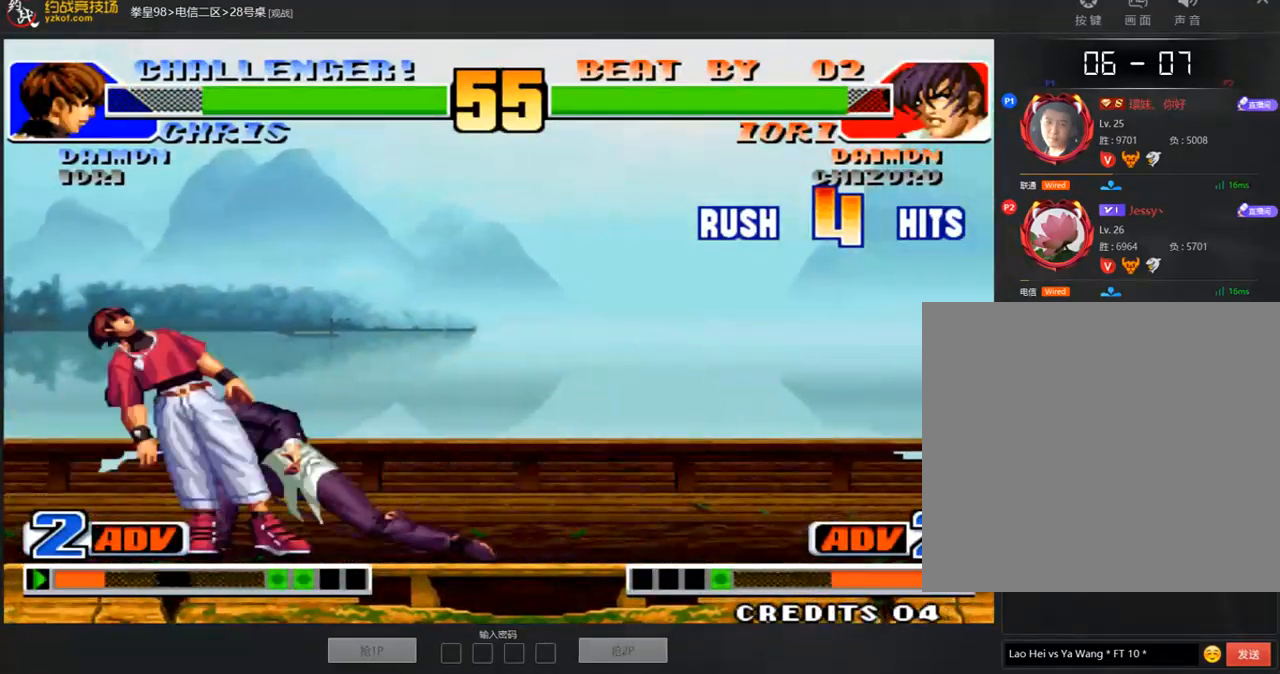
{"buttons": ["A"], "left_stick": "down-right", "events": [[67, "B", "down"], [67, "left_stick", "down-right"], [134, "B", "up"], [437, "A", "down"]]}